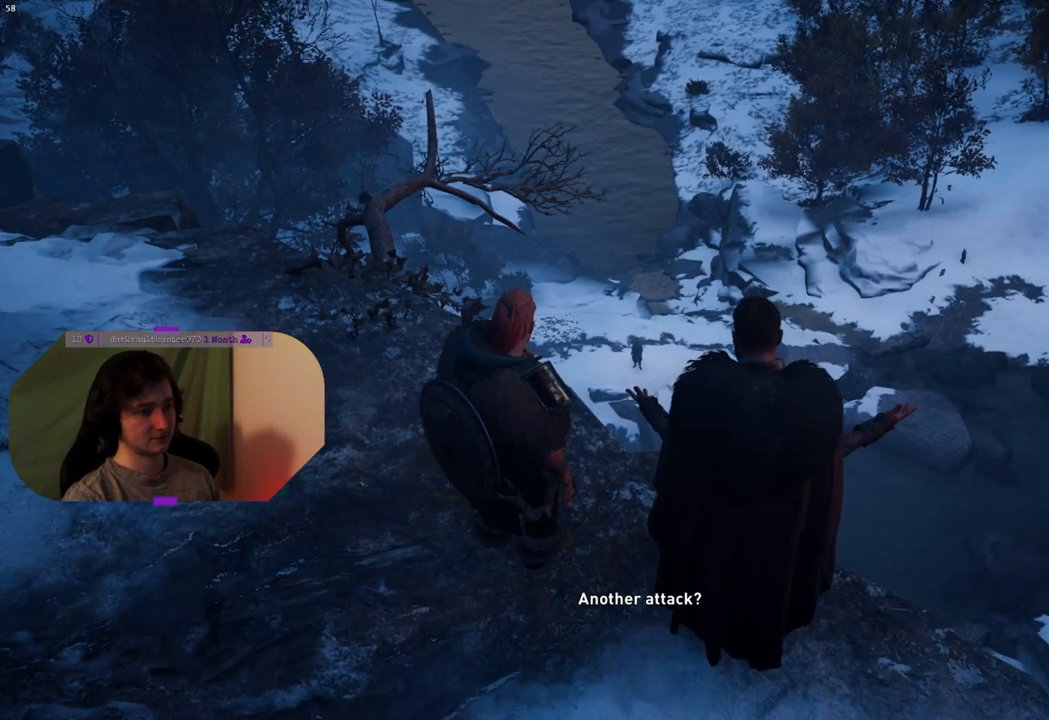
Gameplay with a controller (PlayStation layout); each line is a JSON object with the inputs held at the frame after it. "events" lists button and stick changes between this image and that frame as [ms after this image, input, new state], when the widget could be followed in between.
{"buttons": [], "left_stick": "up-left", "right_stick": "center", "events": [[367, "left_stick", "up-left"]]}
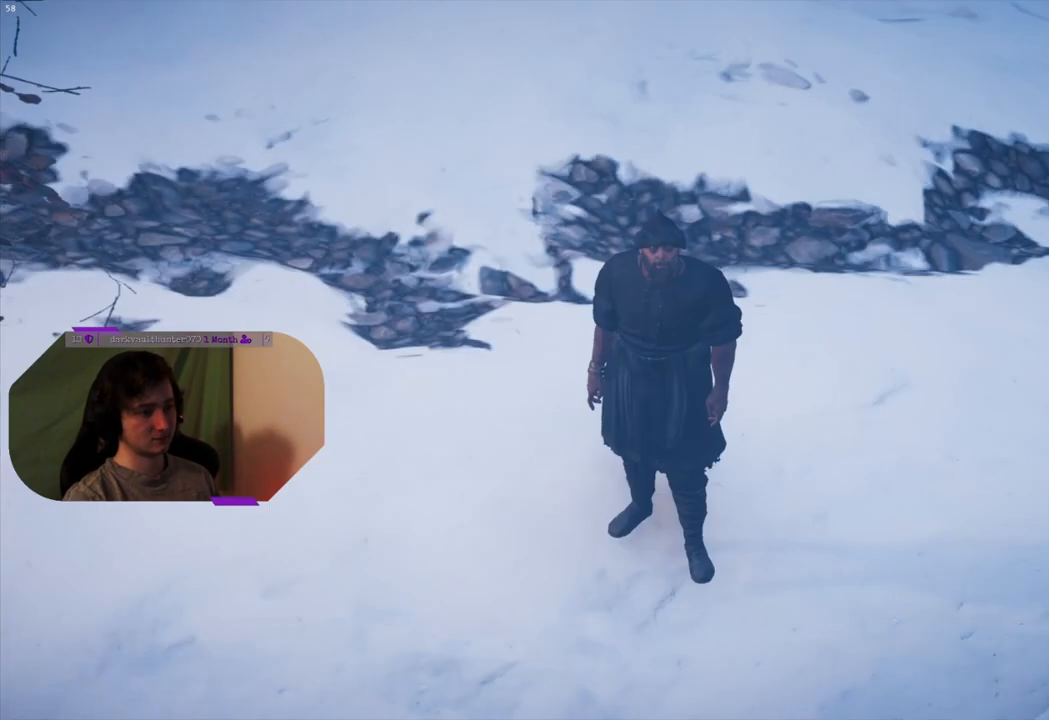
{"buttons": [], "left_stick": "center", "right_stick": "center", "events": [[383, "left_stick", "center"]]}
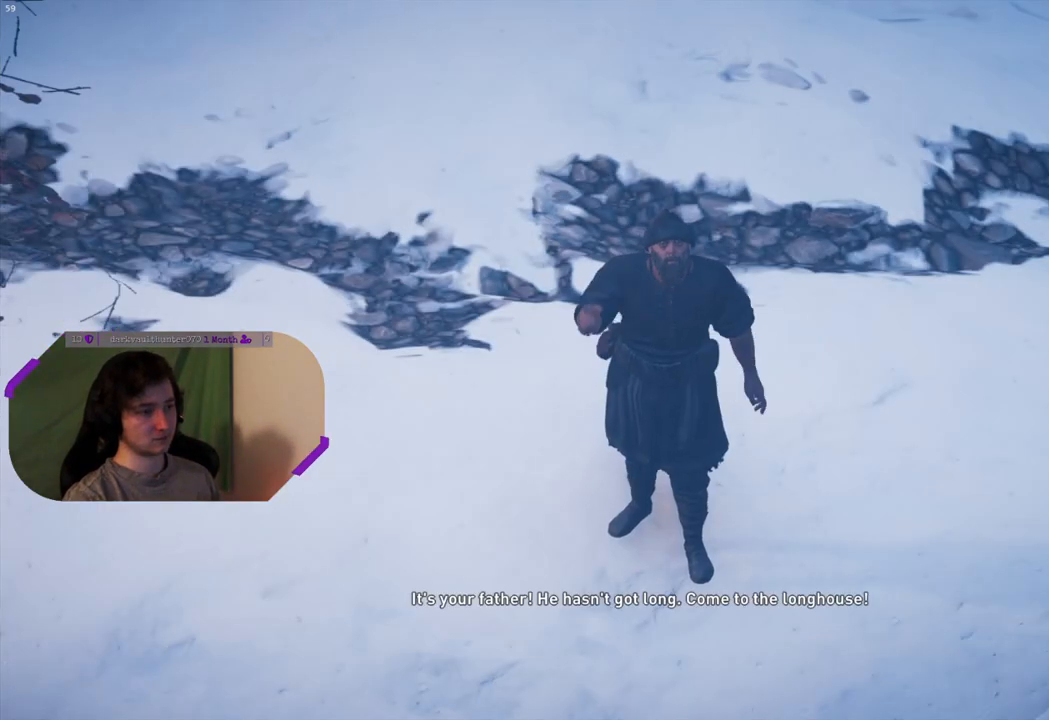
{"buttons": [], "left_stick": "center", "right_stick": "center", "events": []}
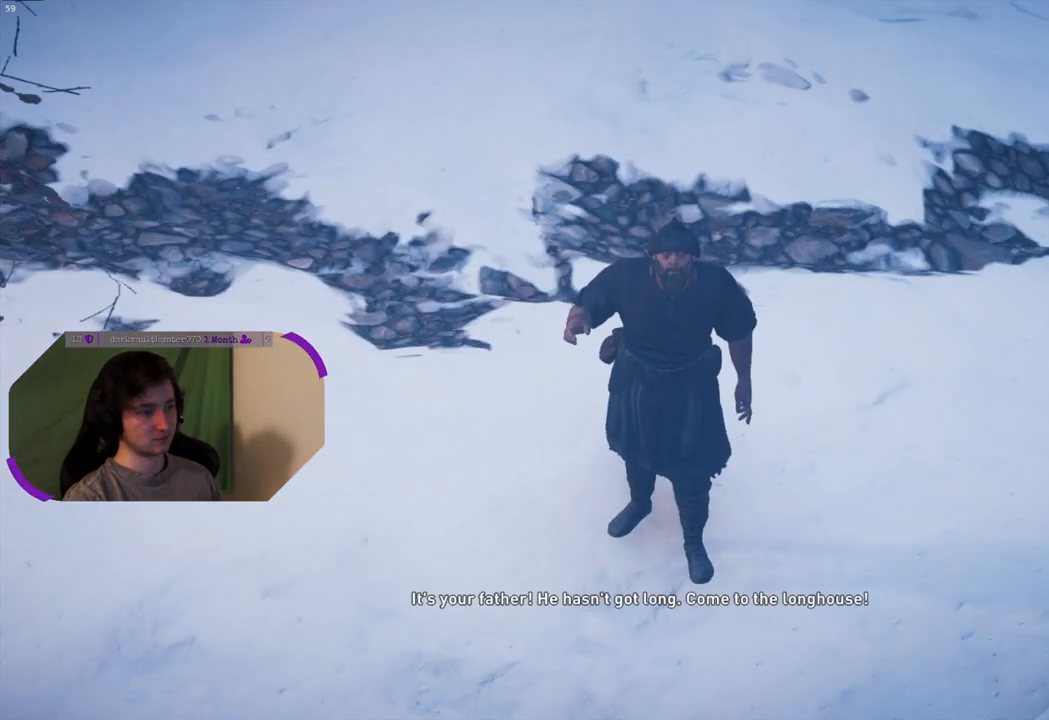
{"buttons": [], "left_stick": "center", "right_stick": "center", "events": []}
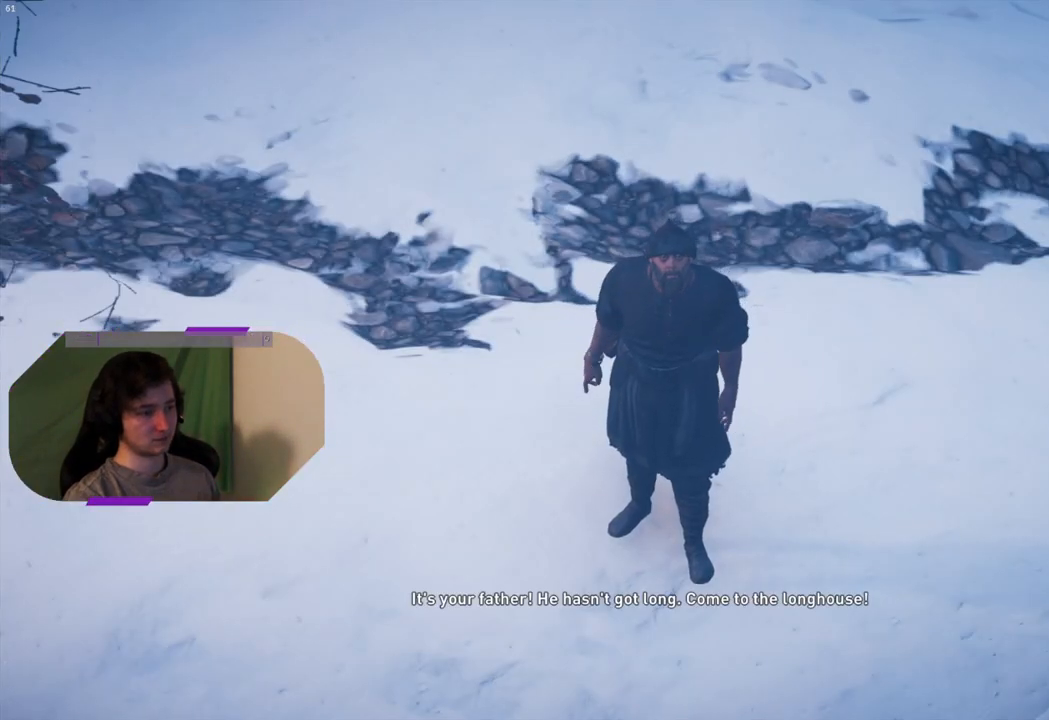
{"buttons": [], "left_stick": "center", "right_stick": "center", "events": []}
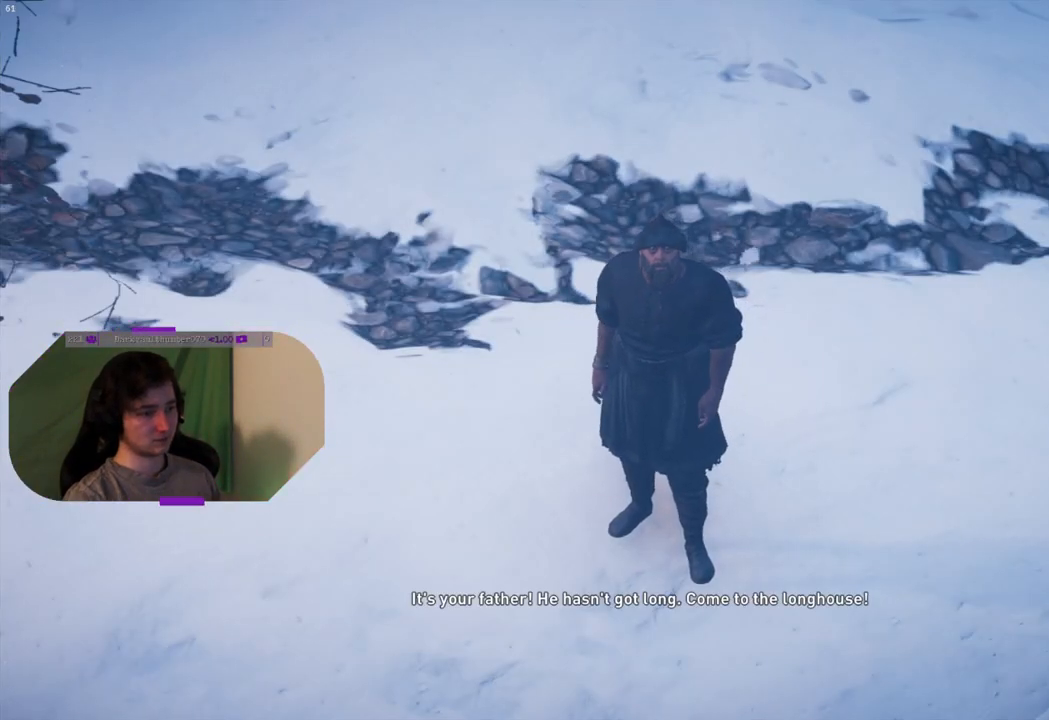
{"buttons": [], "left_stick": "center", "right_stick": "center", "events": []}
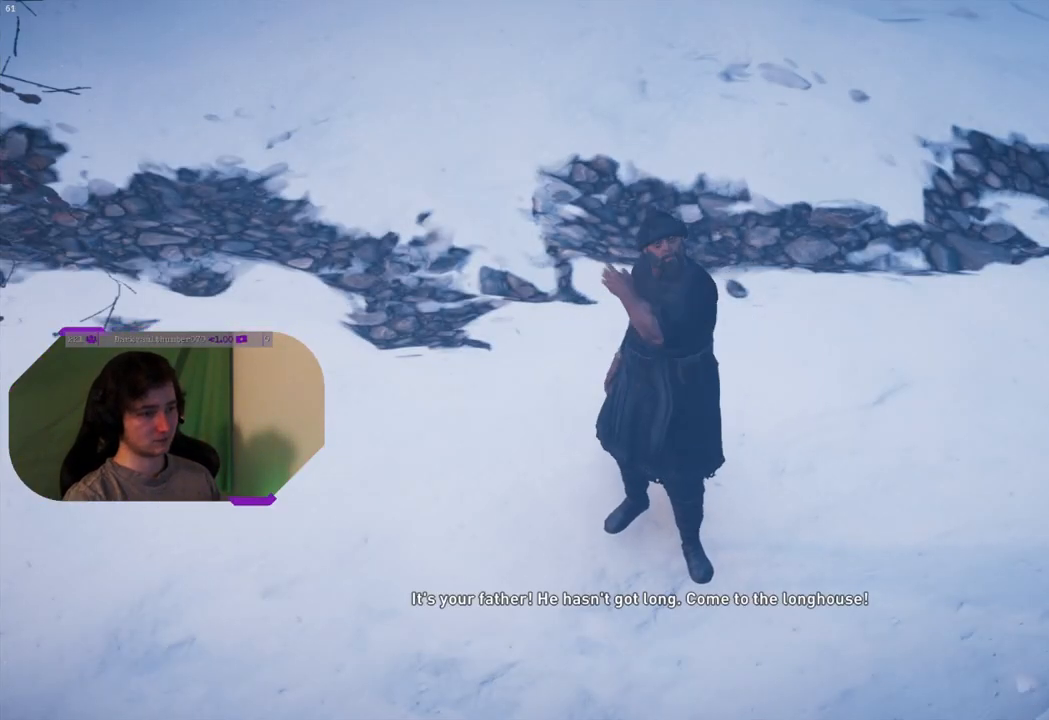
{"buttons": [], "left_stick": "center", "right_stick": "center", "events": []}
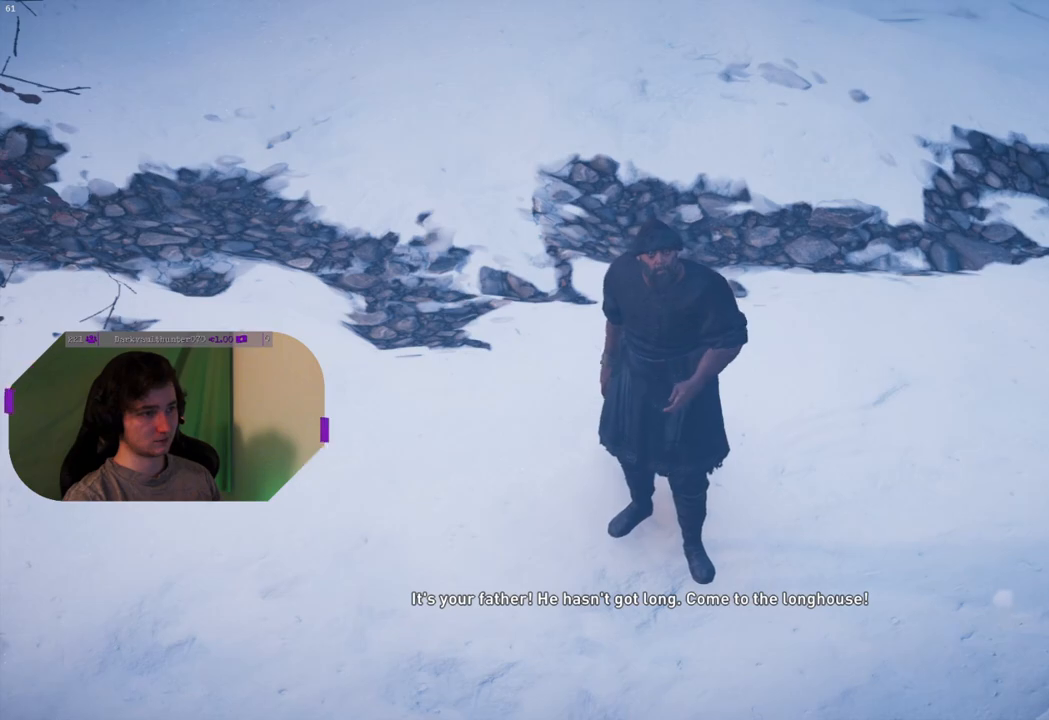
{"buttons": [], "left_stick": "center", "right_stick": "center", "events": []}
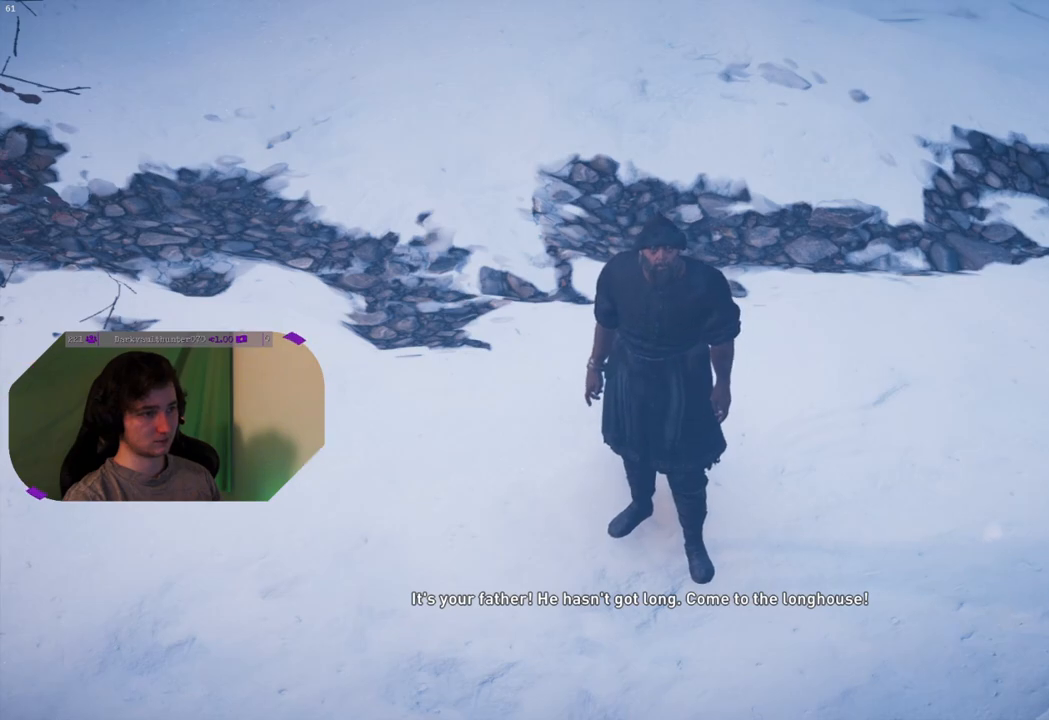
{"buttons": [], "left_stick": "center", "right_stick": "center", "events": []}
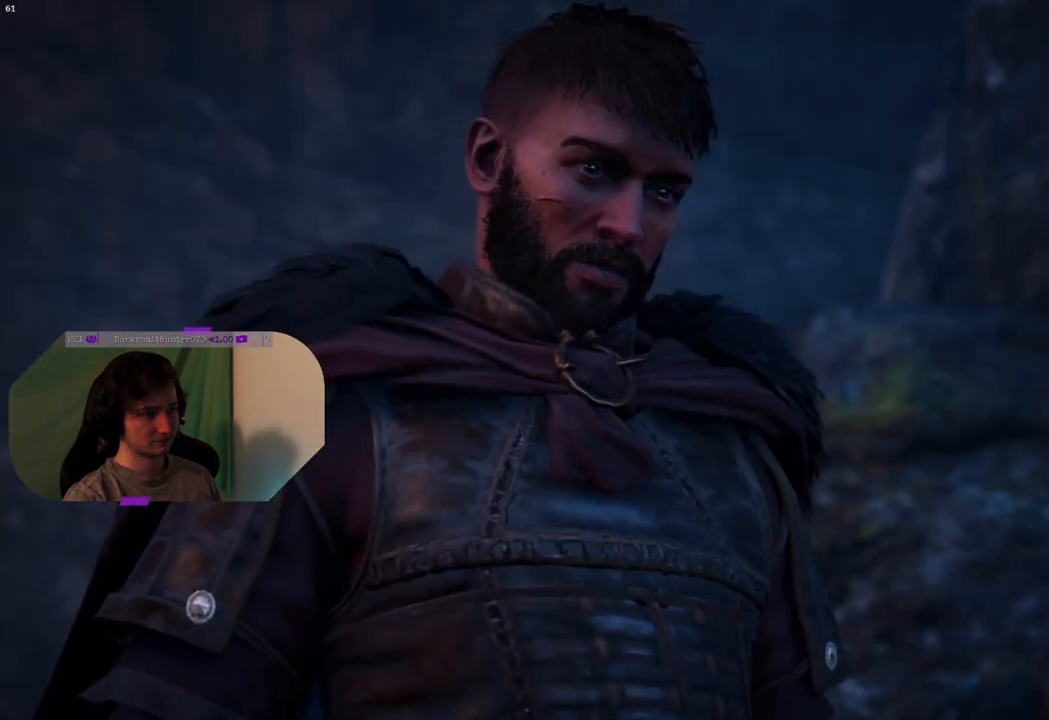
{"buttons": [], "left_stick": "center", "right_stick": "center", "events": []}
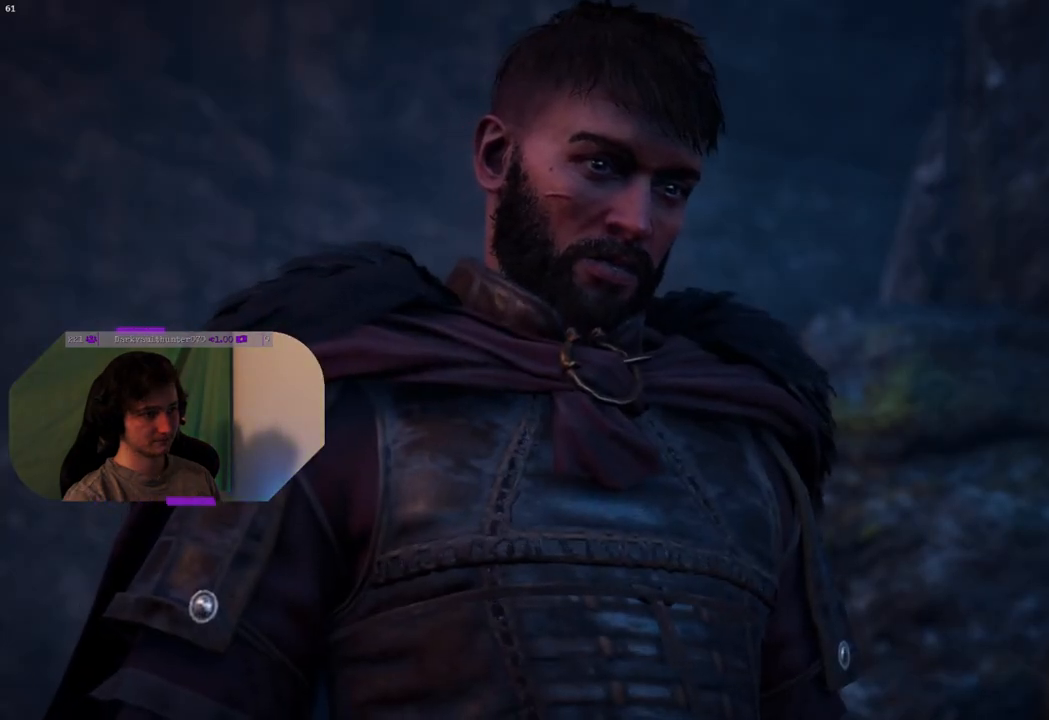
{"buttons": [], "left_stick": "center", "right_stick": "center", "events": []}
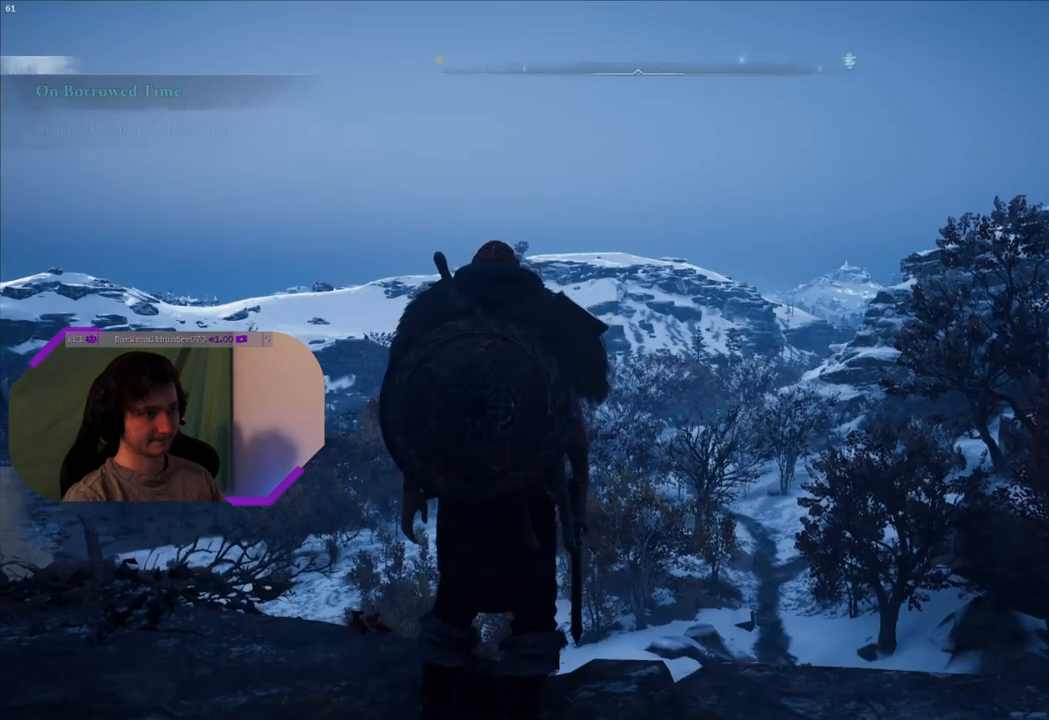
{"buttons": [], "left_stick": "left", "right_stick": "down-left", "events": [[367, "left_stick", "left"], [383, "right_stick", "down-left"]]}
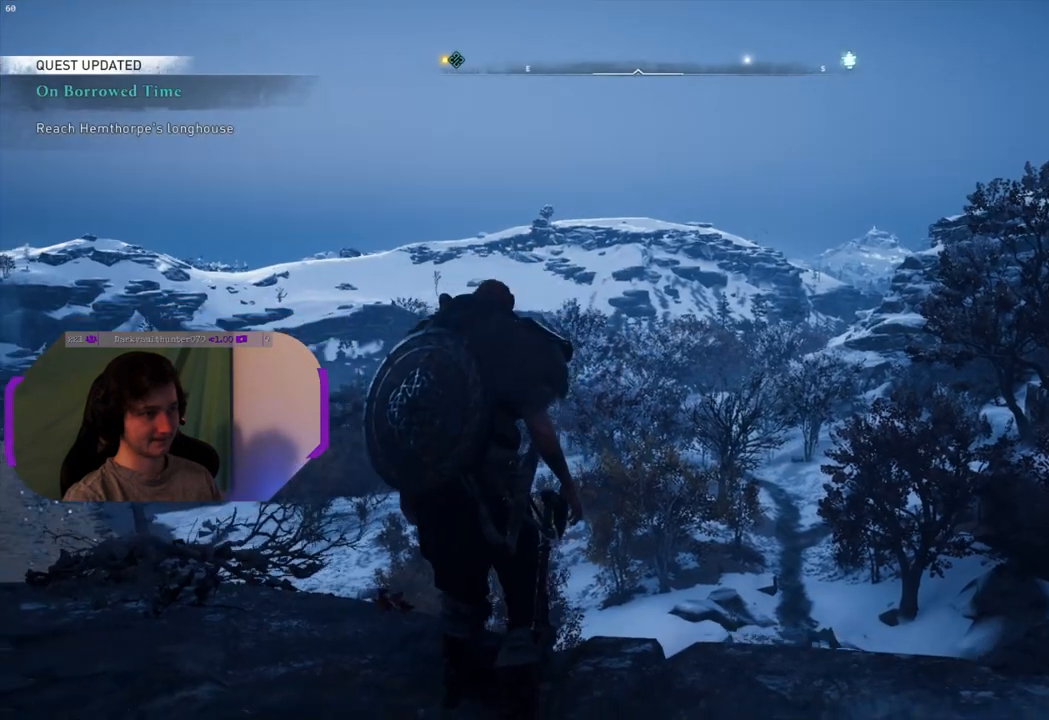
{"buttons": [], "left_stick": "up-left", "right_stick": "down-left", "events": [[283, "left_stick", "up-left"]]}
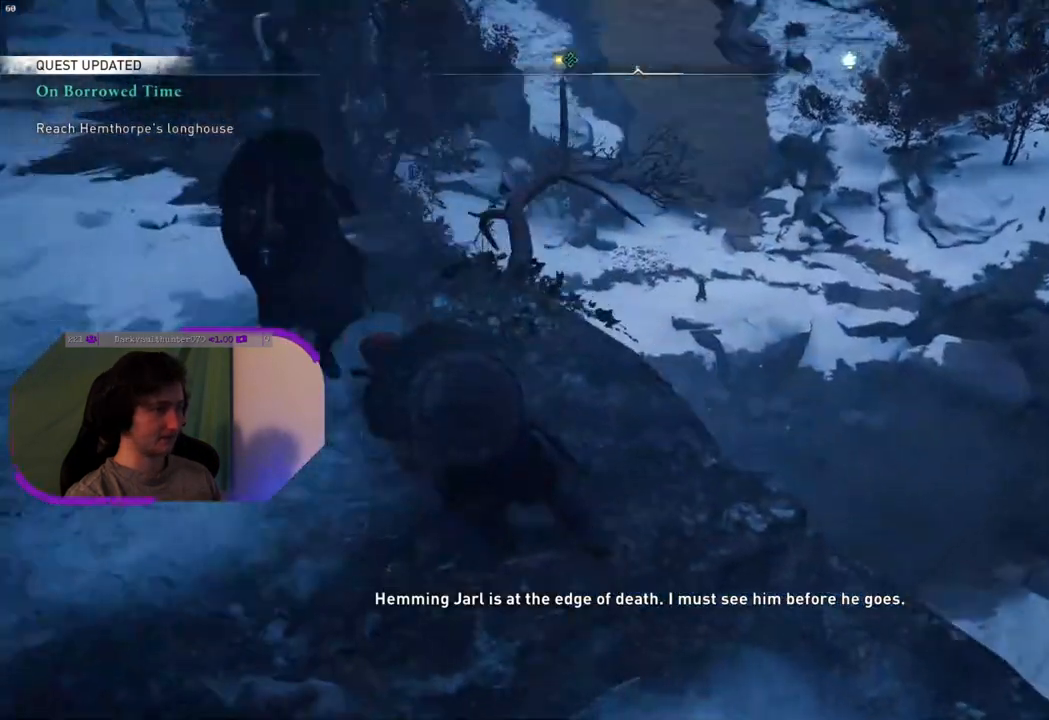
{"buttons": [], "left_stick": "up", "right_stick": "right", "events": [[67, "left_stick", "up"], [67, "right_stick", "center"], [350, "right_stick", "right"]]}
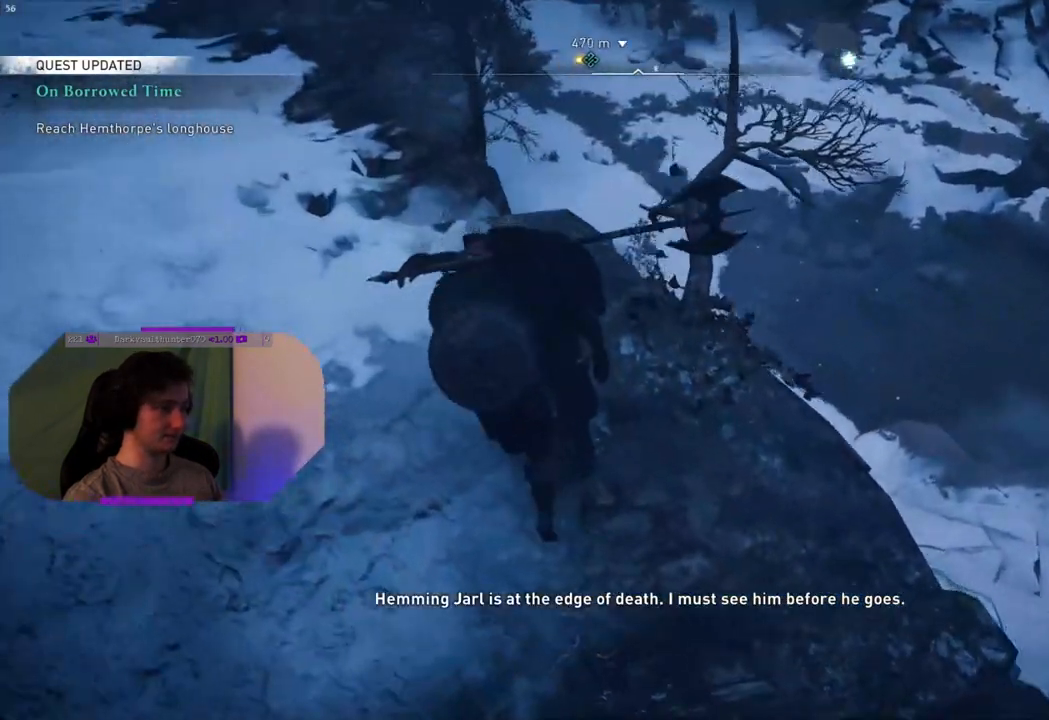
{"buttons": [], "left_stick": "up", "right_stick": "center", "events": [[133, "right_stick", "center"]]}
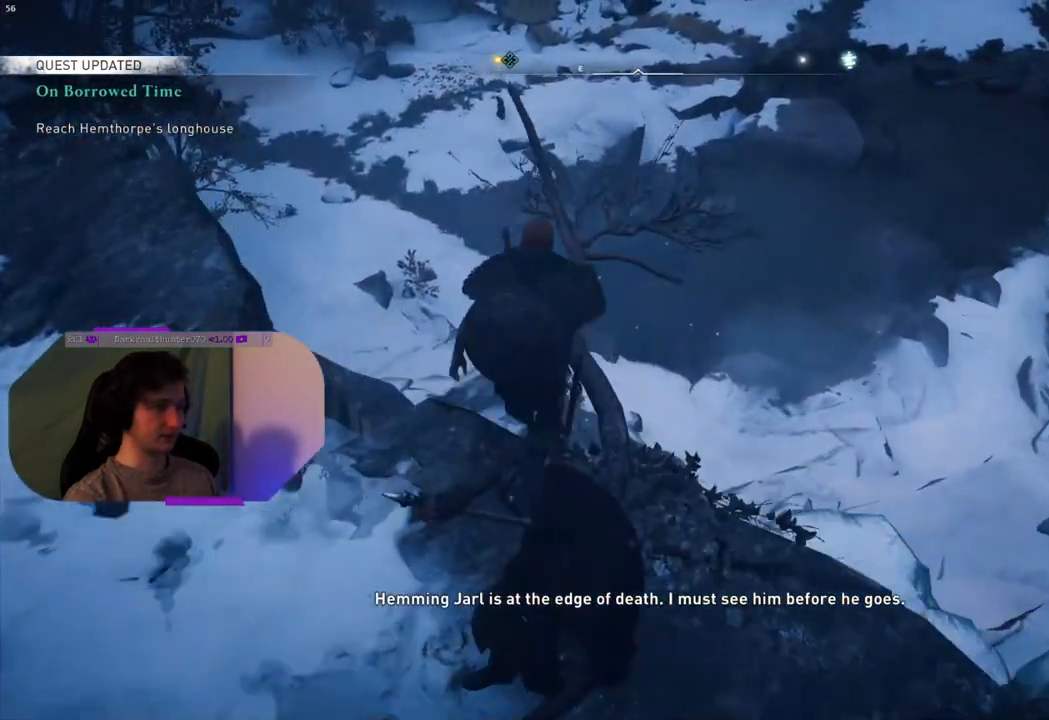
{"buttons": [], "left_stick": "up", "right_stick": "down", "events": [[300, "right_stick", "down"]]}
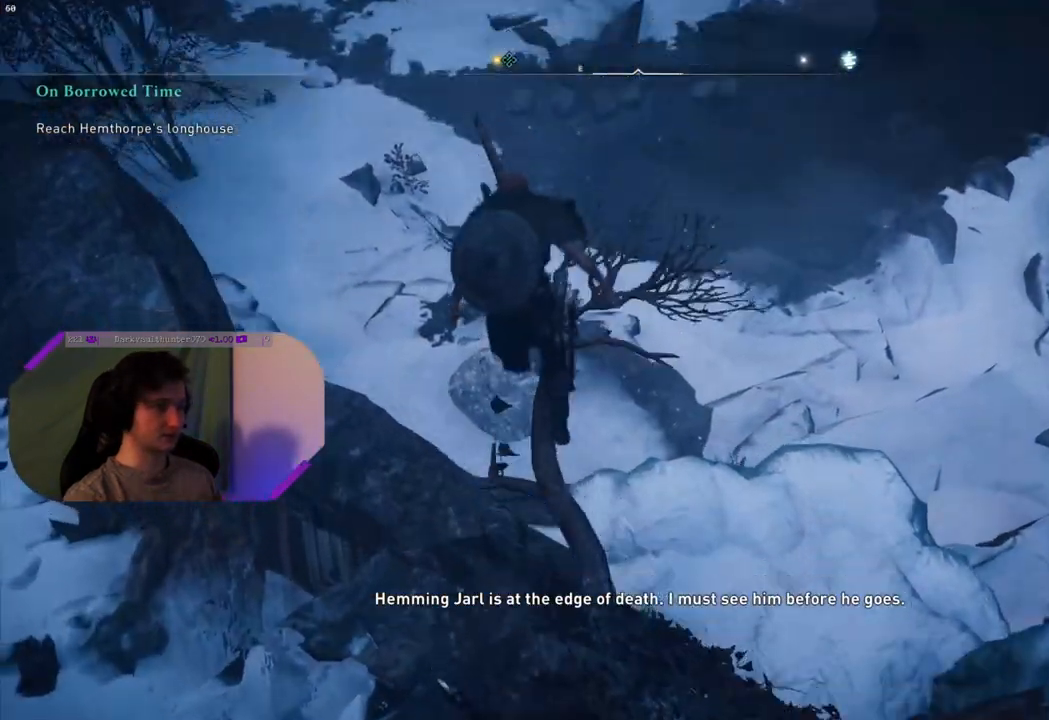
{"buttons": ["CROSS"], "left_stick": "up", "right_stick": "center", "events": [[117, "right_stick", "center"], [417, "CROSS", "down"]]}
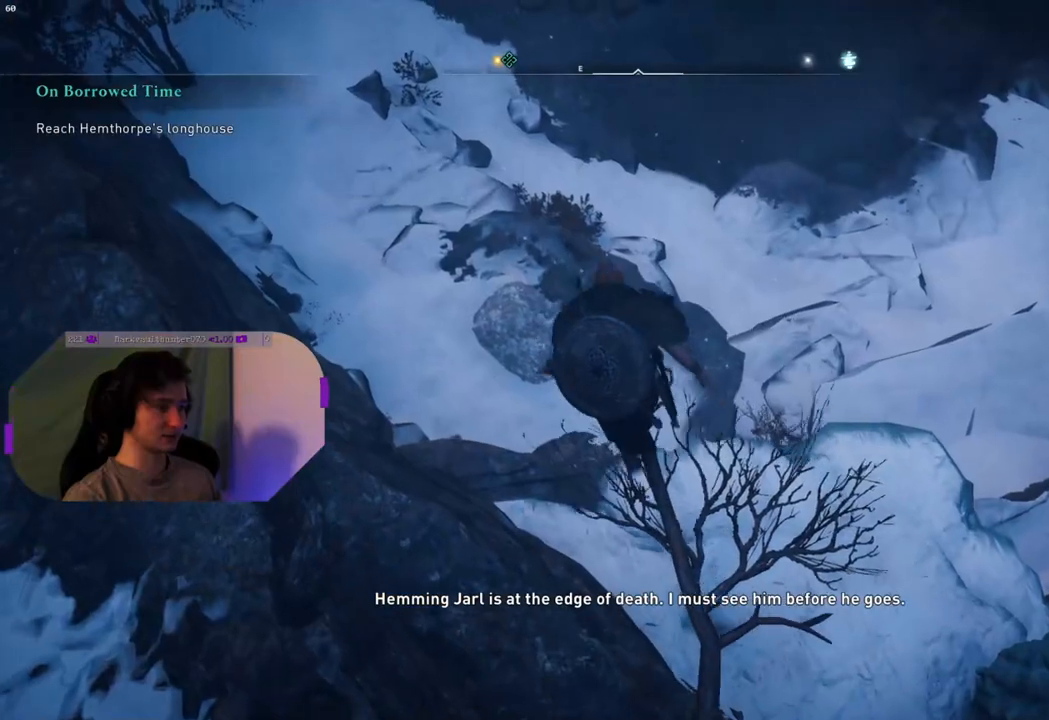
{"buttons": ["CROSS"], "left_stick": "up", "right_stick": "center", "events": []}
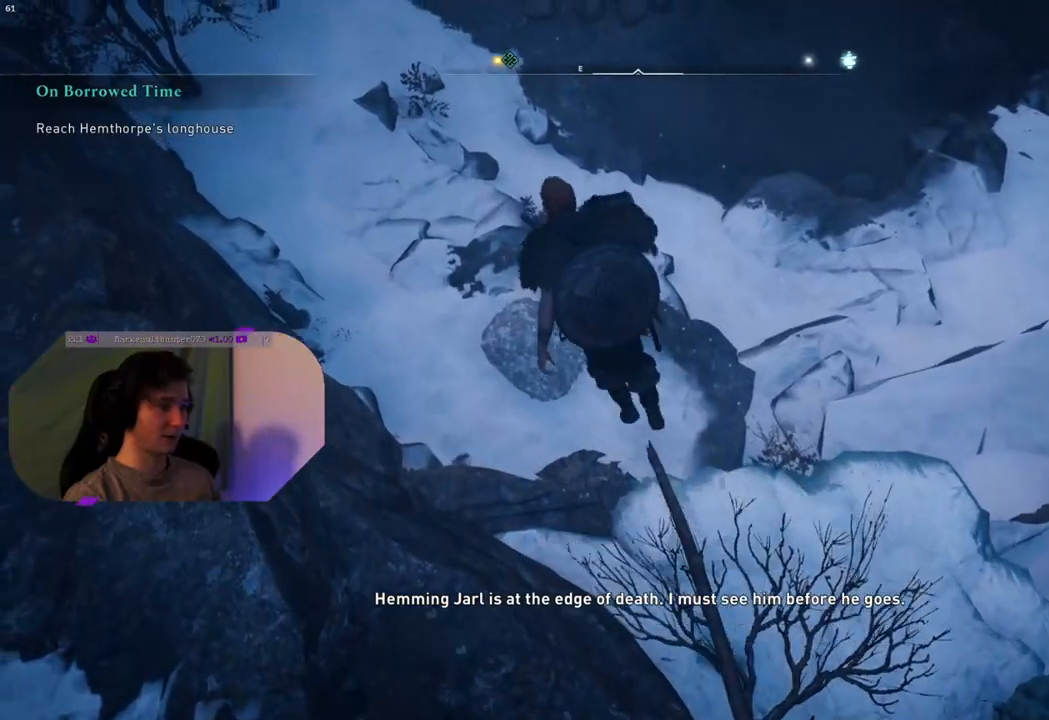
{"buttons": [], "left_stick": "up", "right_stick": "center", "events": [[417, "CROSS", "up"]]}
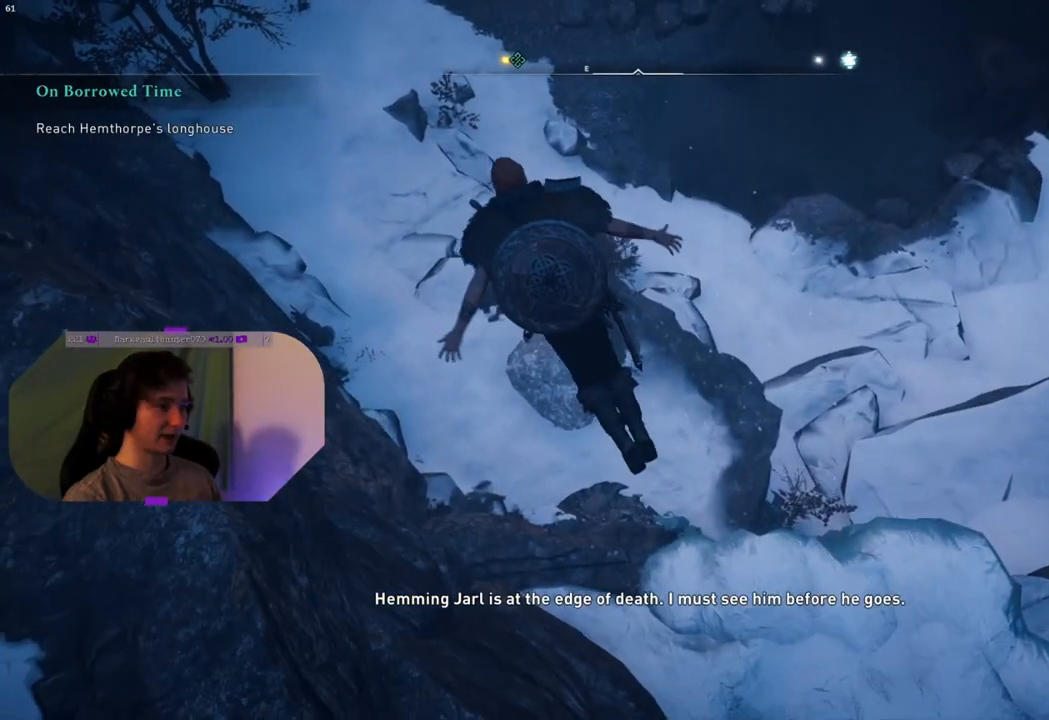
{"buttons": [], "left_stick": "center", "right_stick": "center", "events": [[133, "left_stick", "center"], [267, "right_stick", "up"], [483, "right_stick", "center"]]}
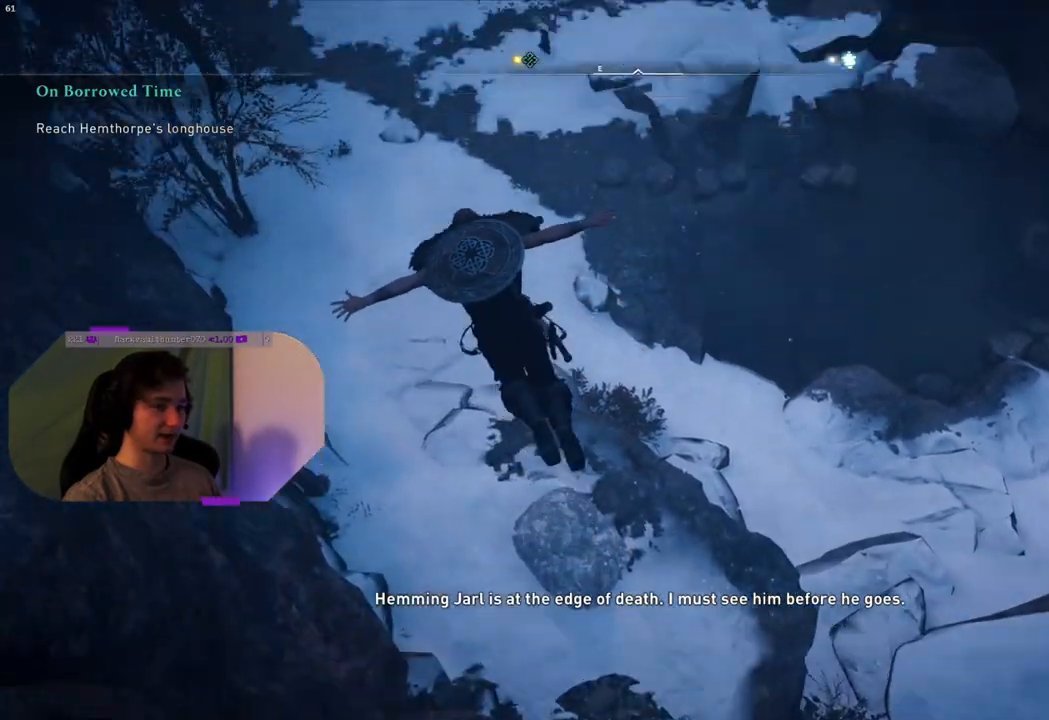
{"buttons": [], "left_stick": "center", "right_stick": "up", "events": [[400, "right_stick", "up"]]}
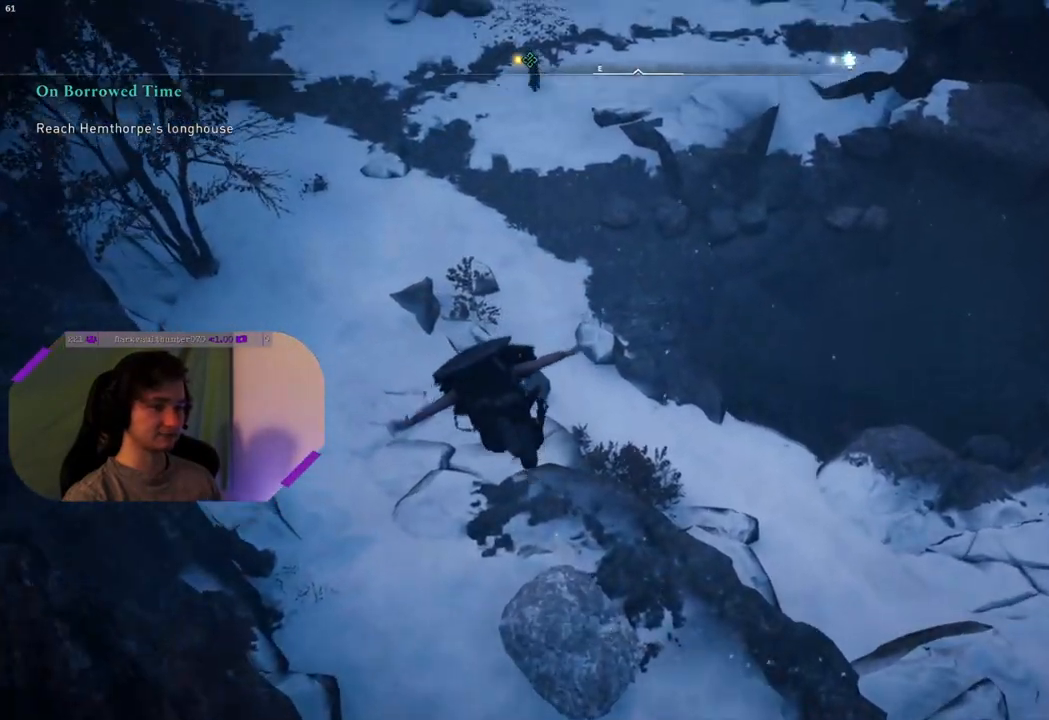
{"buttons": [], "left_stick": "center", "right_stick": "center", "events": [[167, "right_stick", "center"]]}
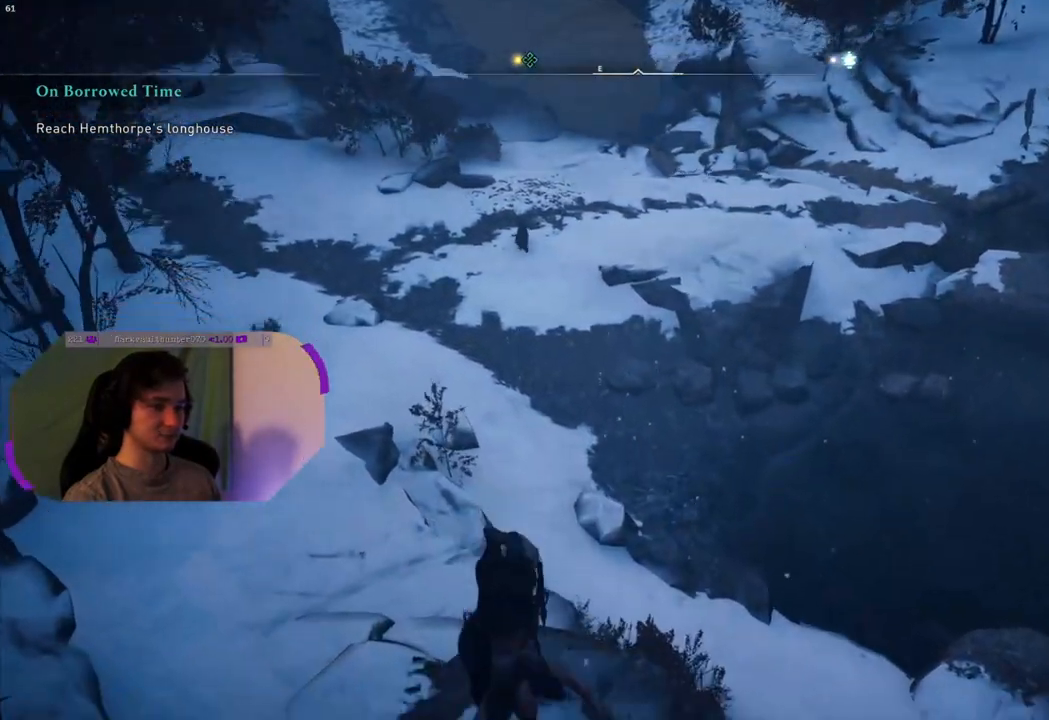
{"buttons": [], "left_stick": "up", "right_stick": "center", "events": [[67, "left_stick", "up"], [350, "right_stick", "left"], [500, "right_stick", "center"]]}
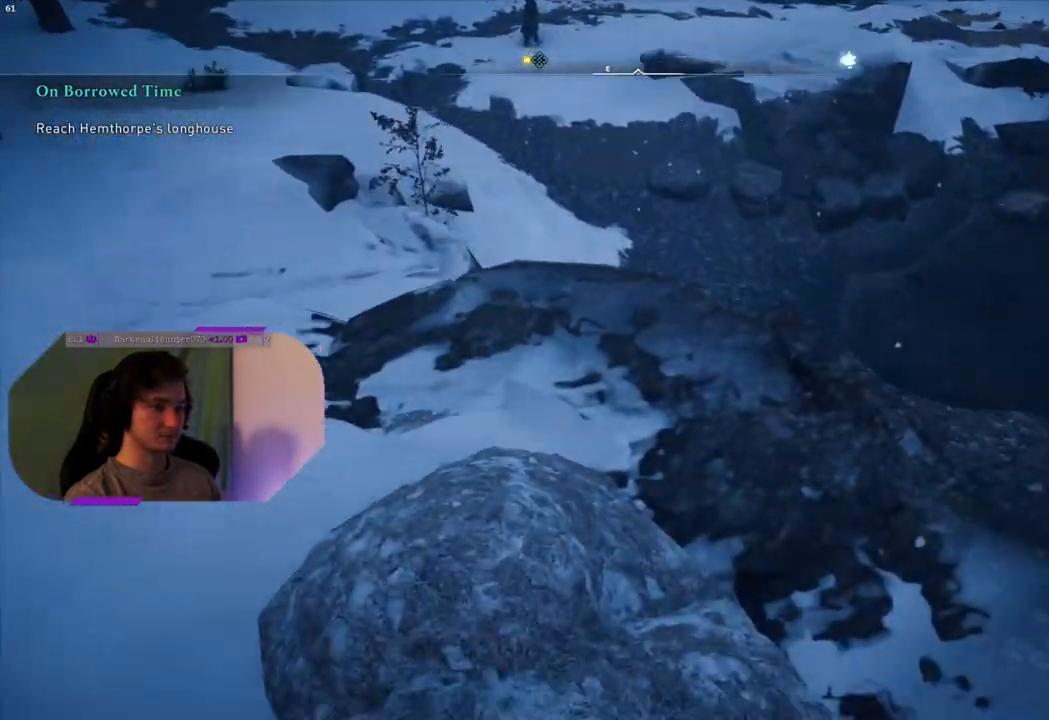
{"buttons": ["L3"], "left_stick": "up", "right_stick": "center", "events": [[433, "L3", "down"]]}
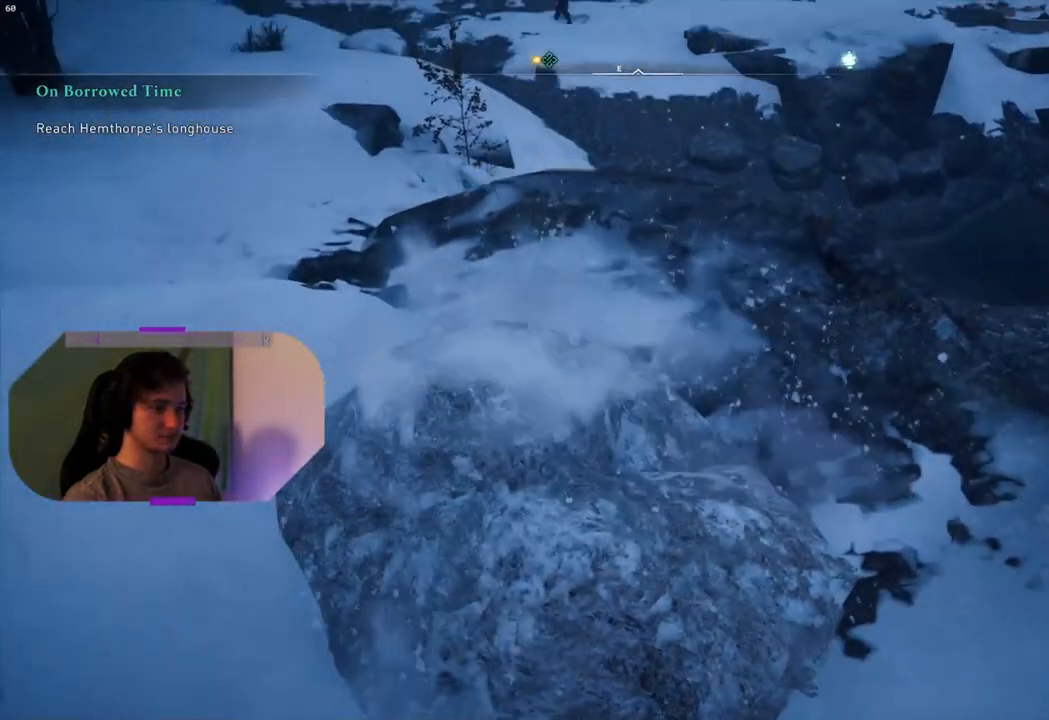
{"buttons": [], "left_stick": "up", "right_stick": "center", "events": [[117, "L3", "up"], [150, "right_stick", "left"], [417, "right_stick", "center"]]}
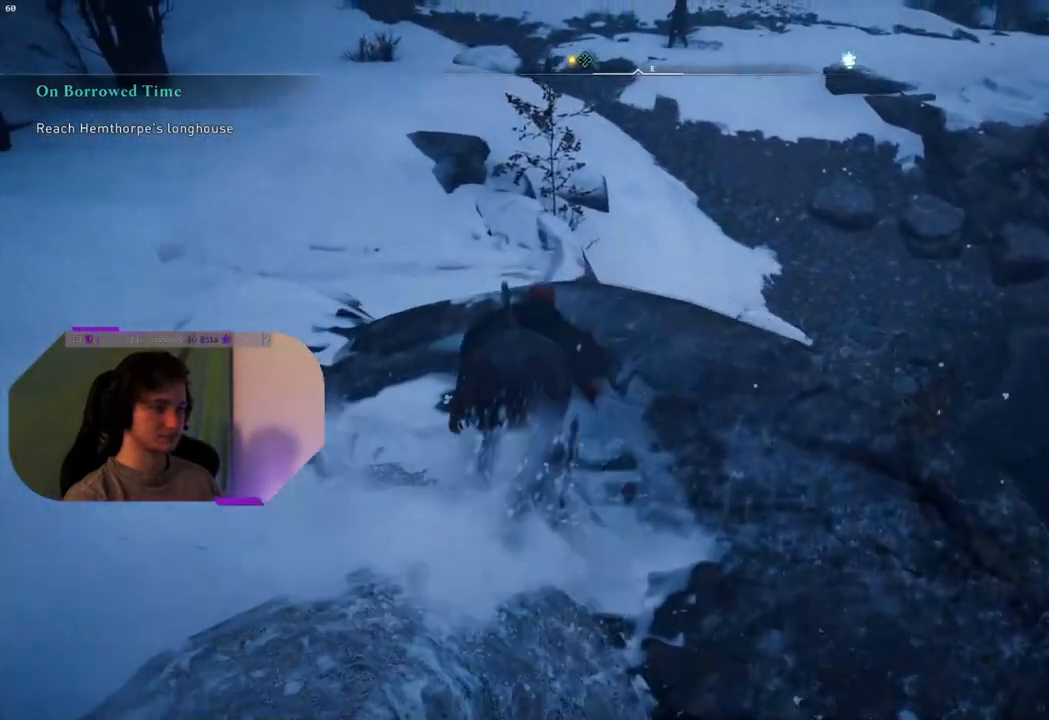
{"buttons": ["CROSS"], "left_stick": "up", "right_stick": "center", "events": [[200, "L3", "down"], [300, "CROSS", "down"], [350, "L3", "up"]]}
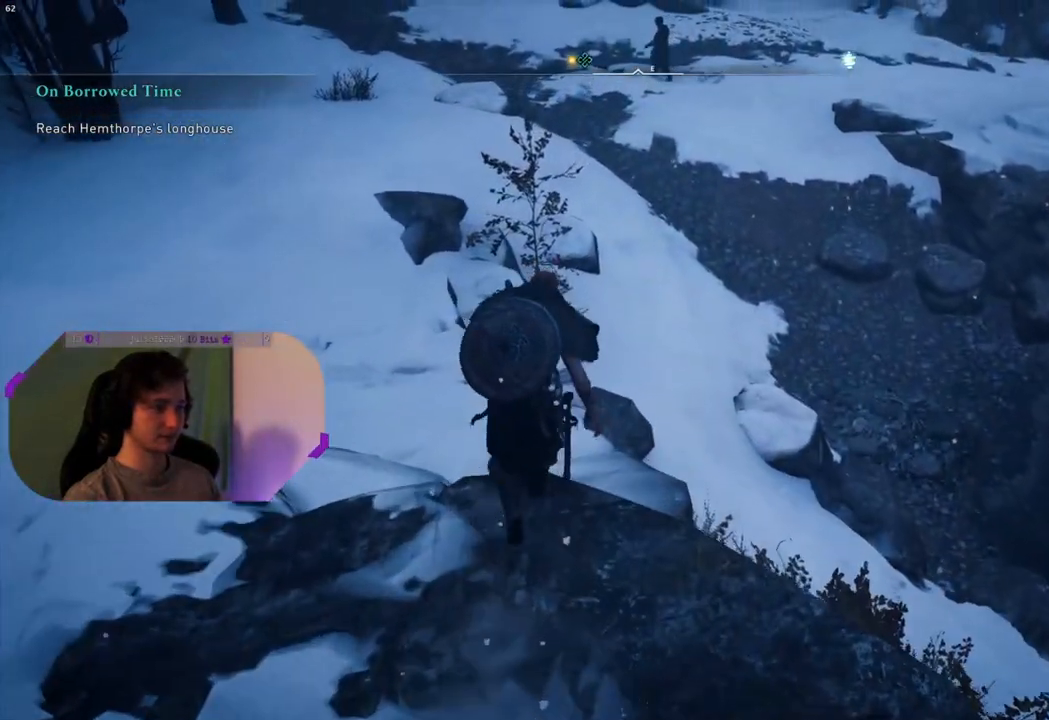
{"buttons": ["CROSS"], "left_stick": "up", "right_stick": "center", "events": []}